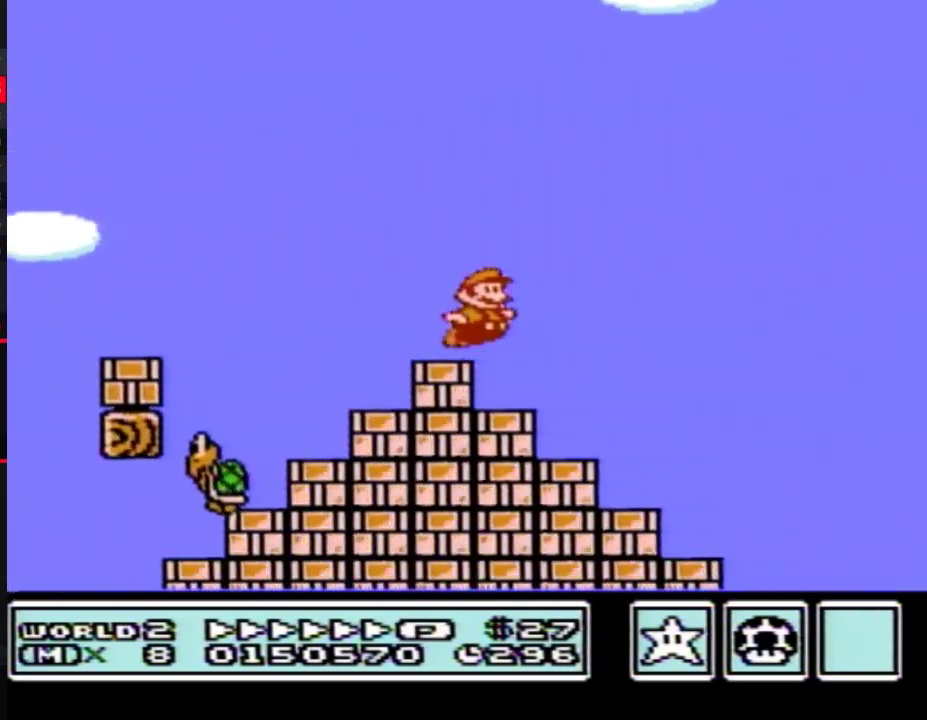
Gameplay with a controller (Nintendo layout); each line is a JSON object with the inputs held at the frame after it. "events" lists button and stick changes between this image and that frame as [ms after this image, input, new state], when the widget could be followed in between. Not read: L3 R3.
{"buttons": ["B", "DPAD_RIGHT"], "events": [[33, "A", "down"], [283, "A", "up"]]}
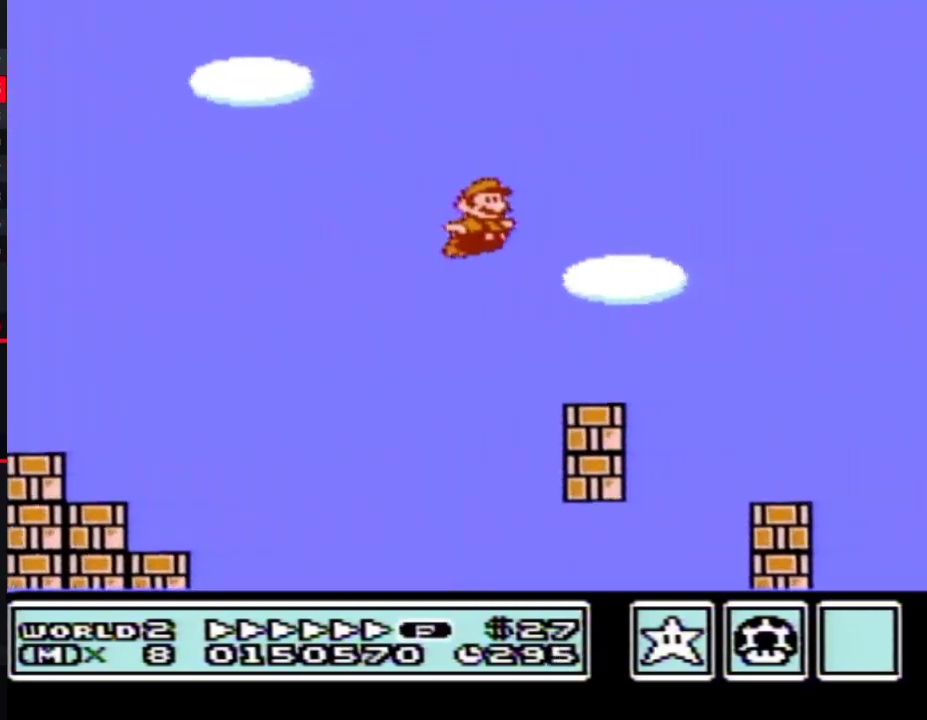
{"buttons": ["A", "B", "DPAD_RIGHT"], "events": [[183, "A", "down"]]}
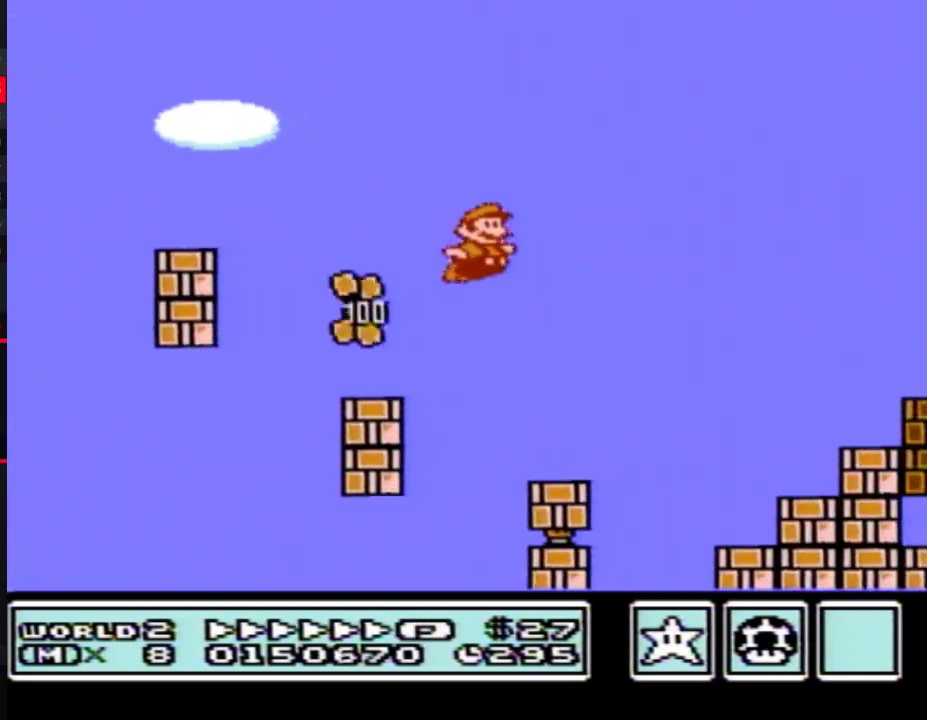
{"buttons": ["A", "B", "DPAD_RIGHT"], "events": []}
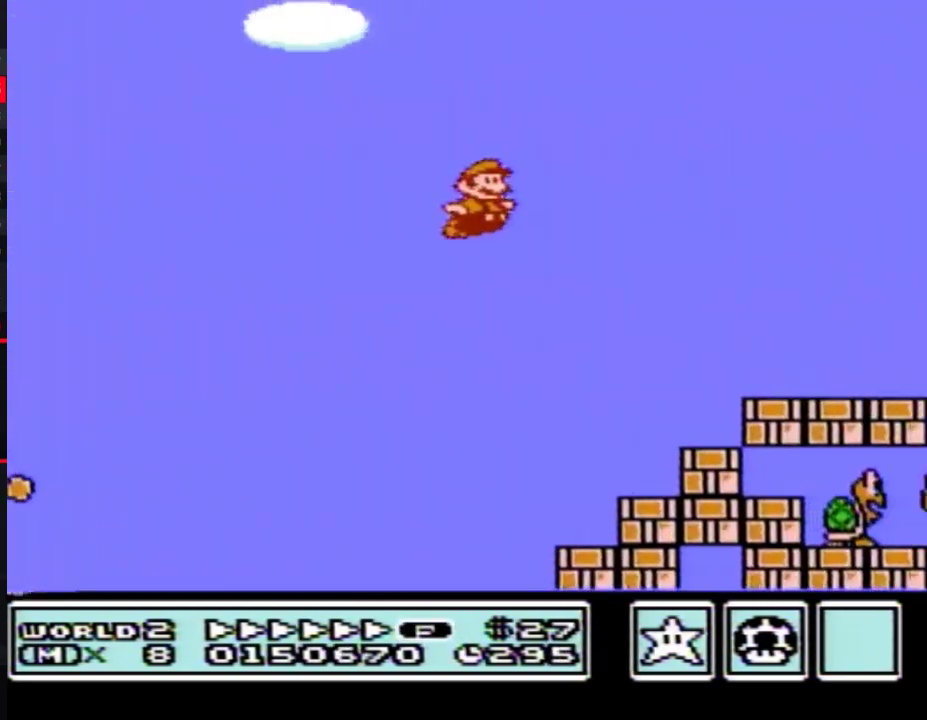
{"buttons": ["B", "DPAD_RIGHT"], "events": [[33, "A", "up"]]}
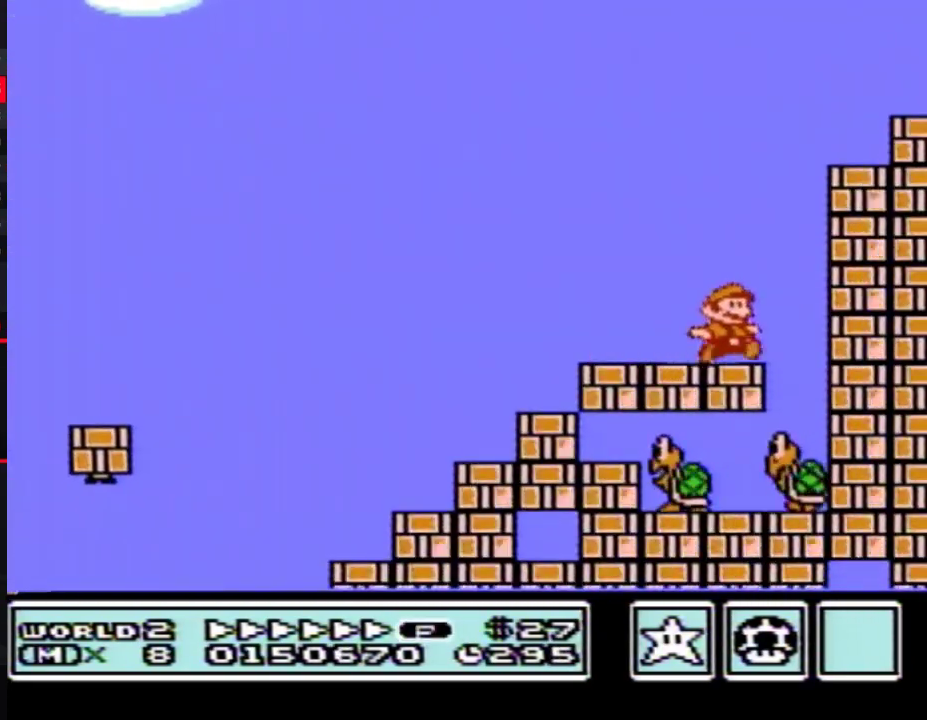
{"buttons": ["B"], "events": [[150, "DPAD_LEFT", "down"], [150, "DPAD_RIGHT", "up"], [350, "DPAD_LEFT", "up"]]}
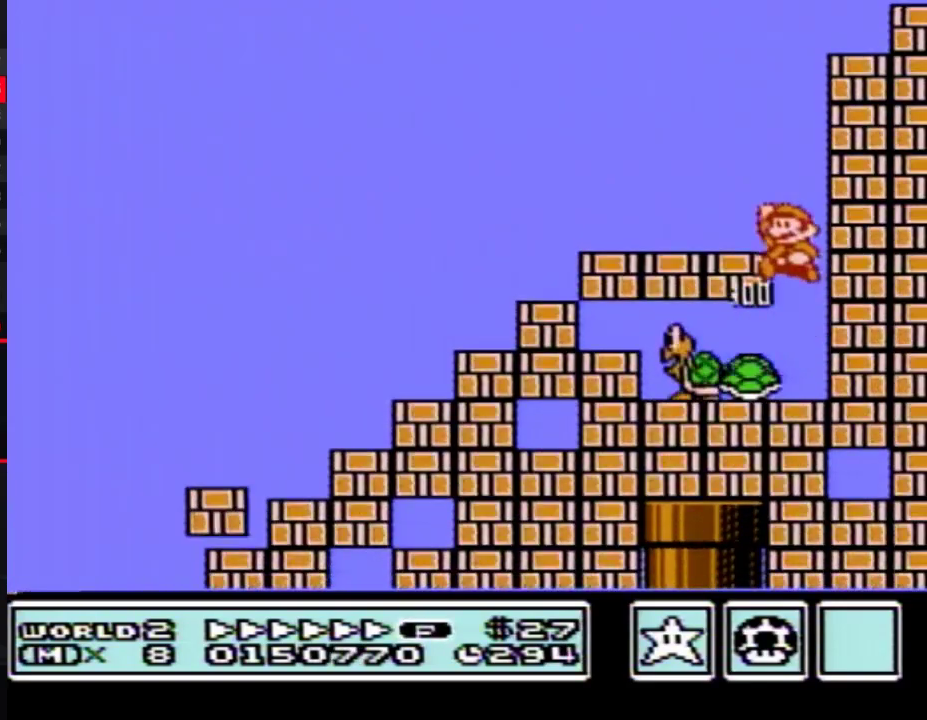
{"buttons": ["A", "B"], "events": [[400, "A", "down"]]}
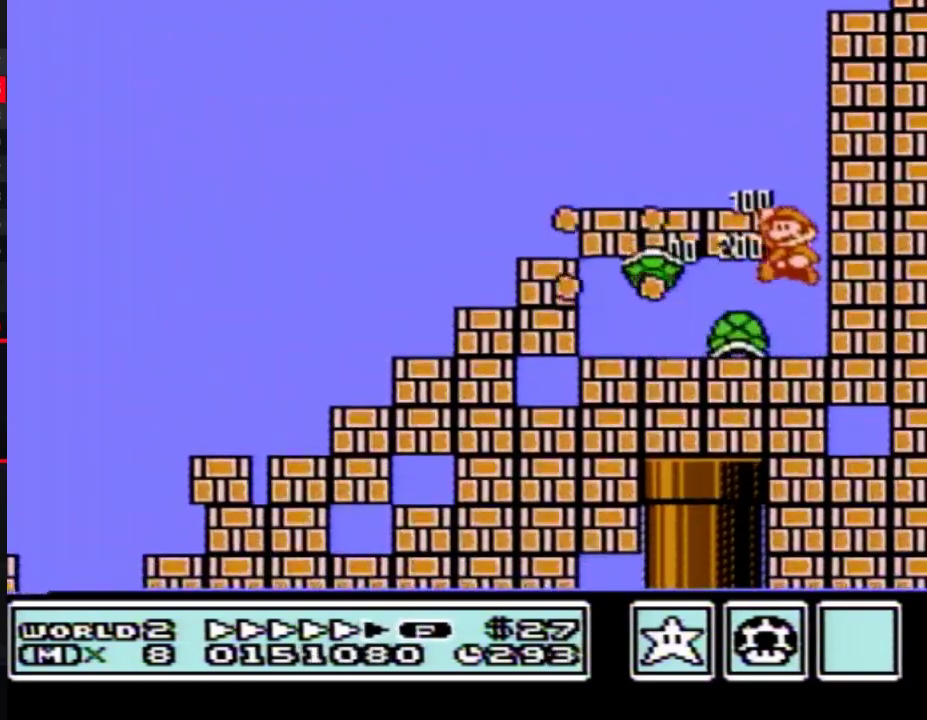
{"buttons": ["B", "DPAD_RIGHT"], "events": [[100, "DPAD_LEFT", "down"], [350, "A", "up"], [367, "DPAD_LEFT", "up"], [400, "DPAD_RIGHT", "down"]]}
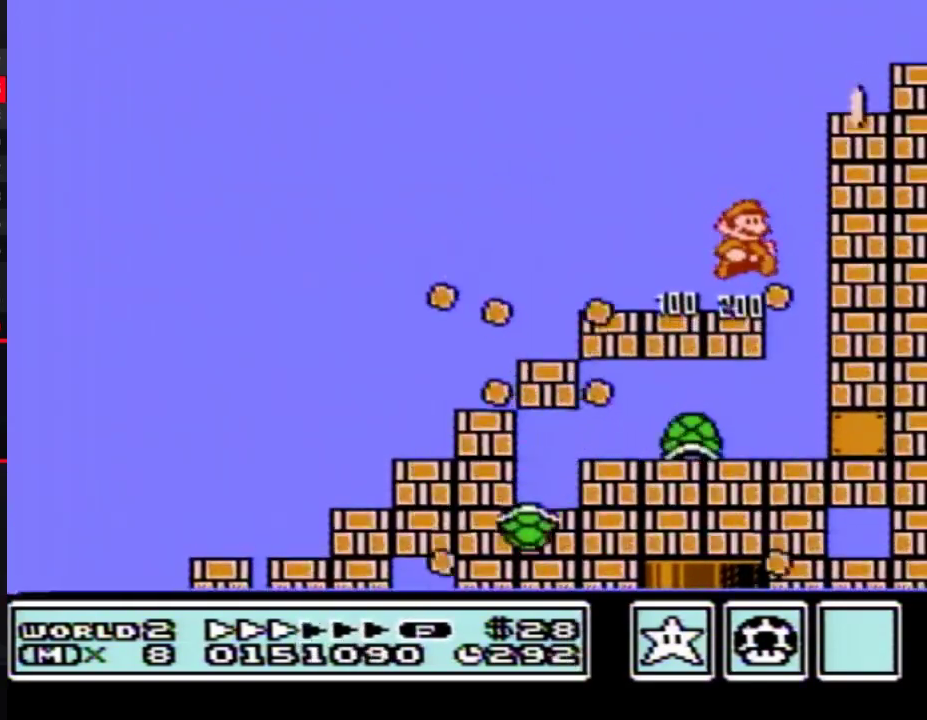
{"buttons": ["B", "DPAD_LEFT"], "events": [[433, "DPAD_LEFT", "down"], [433, "DPAD_RIGHT", "up"]]}
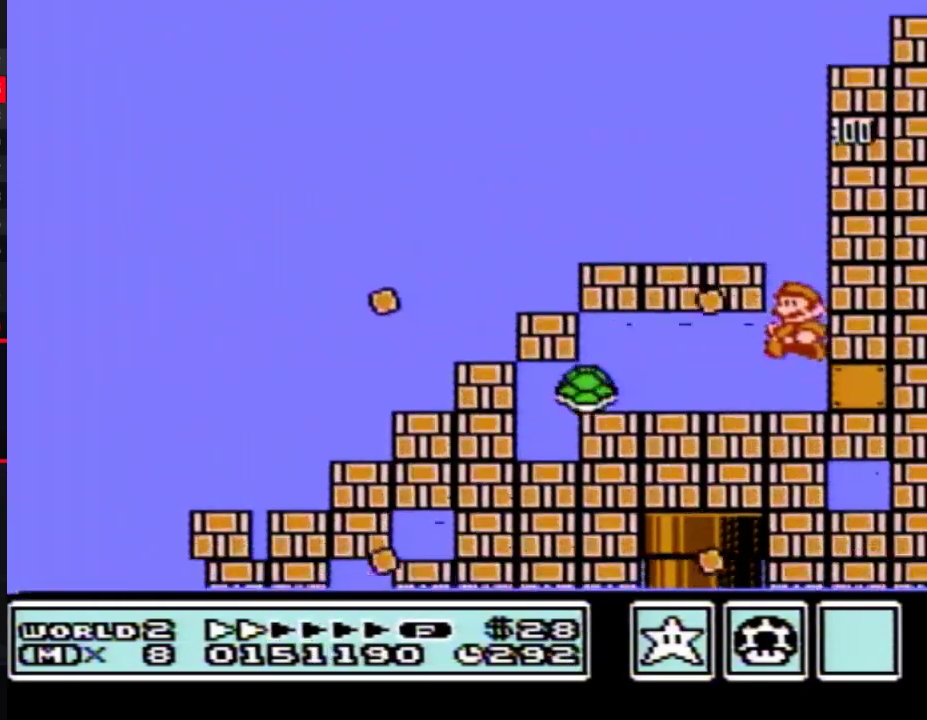
{"buttons": ["B", "DPAD_DOWN"], "events": [[150, "DPAD_LEFT", "up"], [350, "DPAD_DOWN", "down"]]}
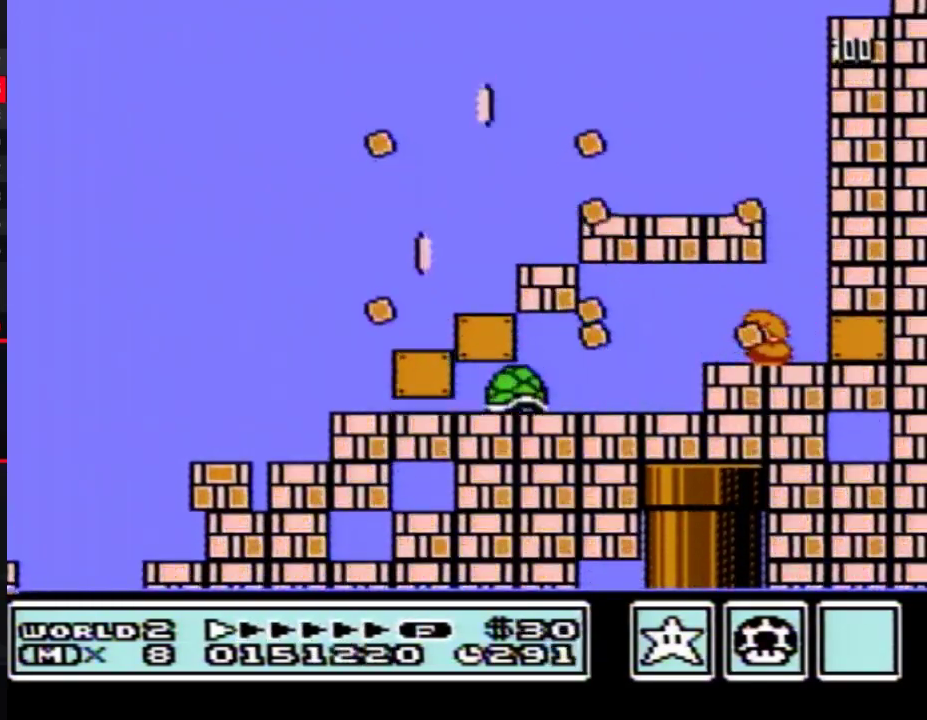
{"buttons": ["B", "DPAD_DOWN"], "events": []}
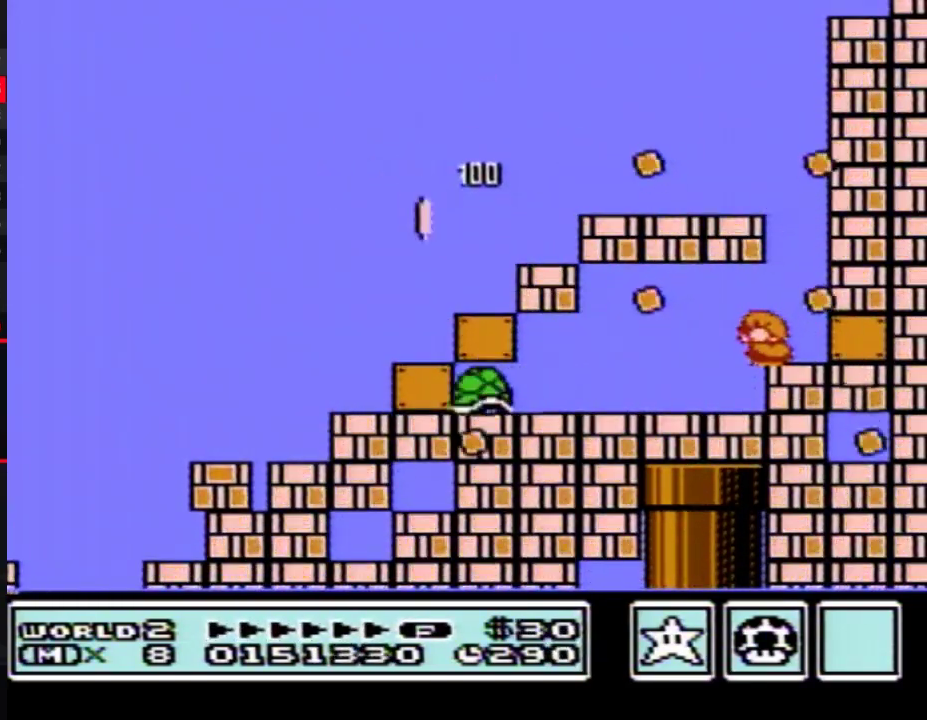
{"buttons": ["B", "DPAD_DOWN"], "events": []}
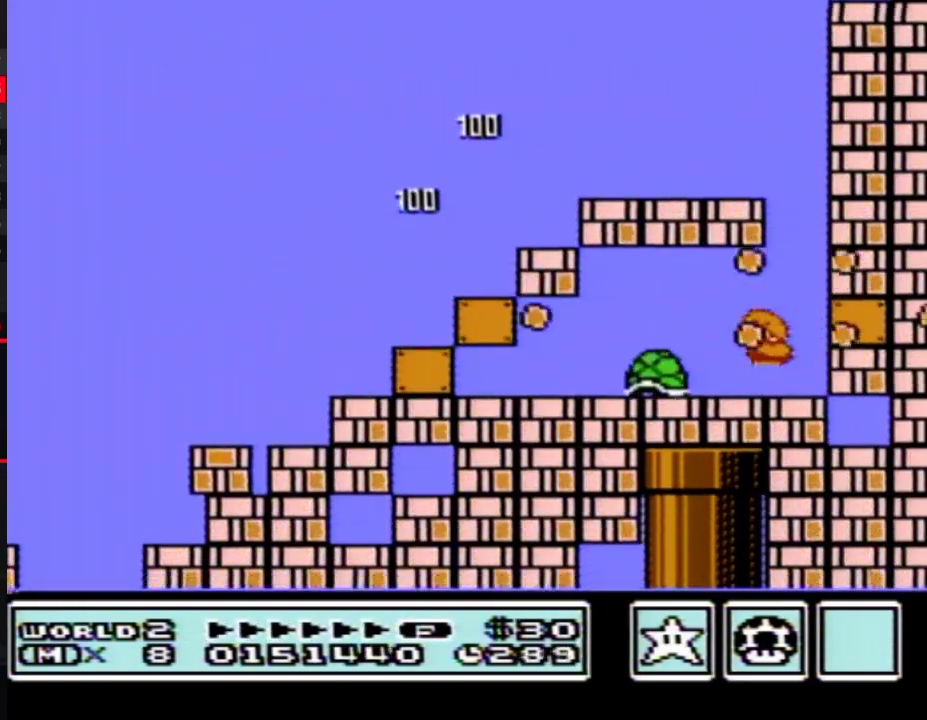
{"buttons": ["B"], "events": [[500, "DPAD_DOWN", "up"]]}
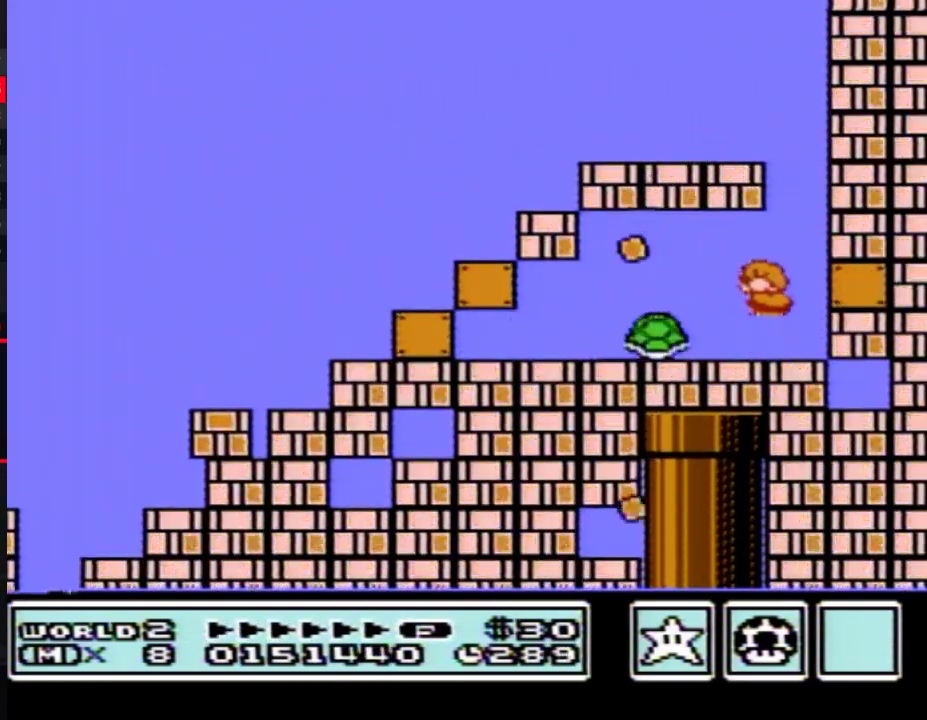
{"buttons": ["B", "DPAD_RIGHT"], "events": [[100, "DPAD_LEFT", "down"], [433, "DPAD_LEFT", "up"], [467, "DPAD_RIGHT", "down"]]}
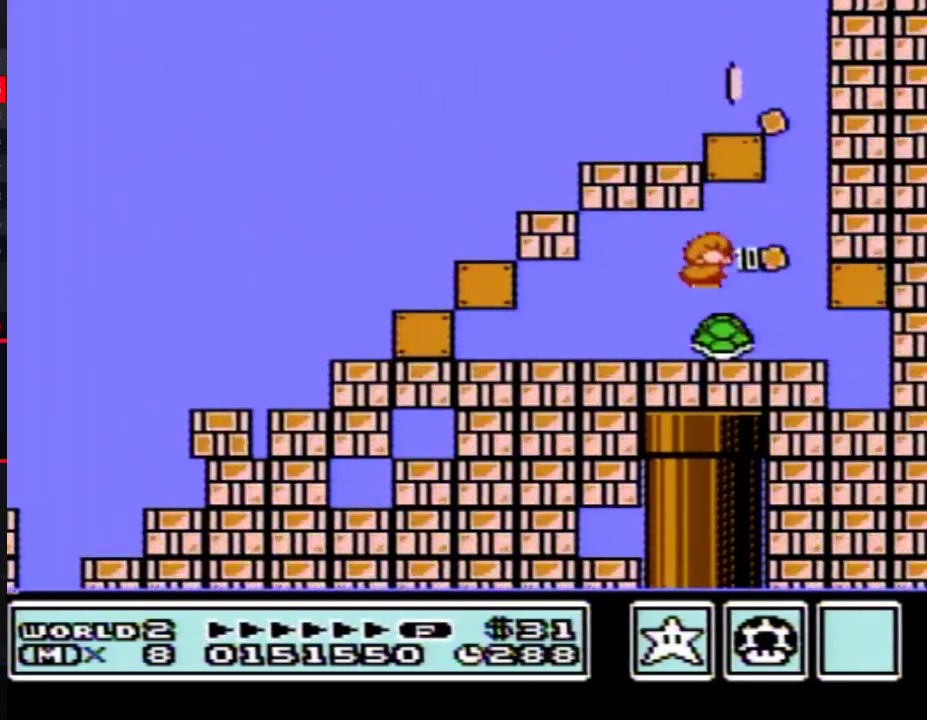
{"buttons": ["B"], "events": [[117, "DPAD_RIGHT", "up"]]}
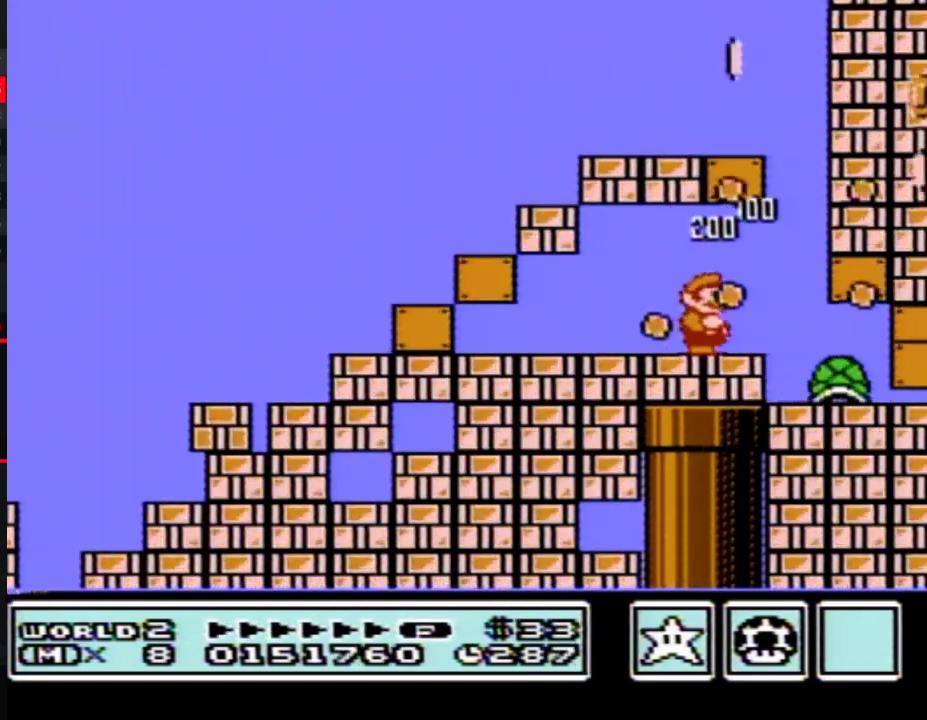
{"buttons": ["B", "DPAD_DOWN"], "events": [[100, "DPAD_DOWN", "down"]]}
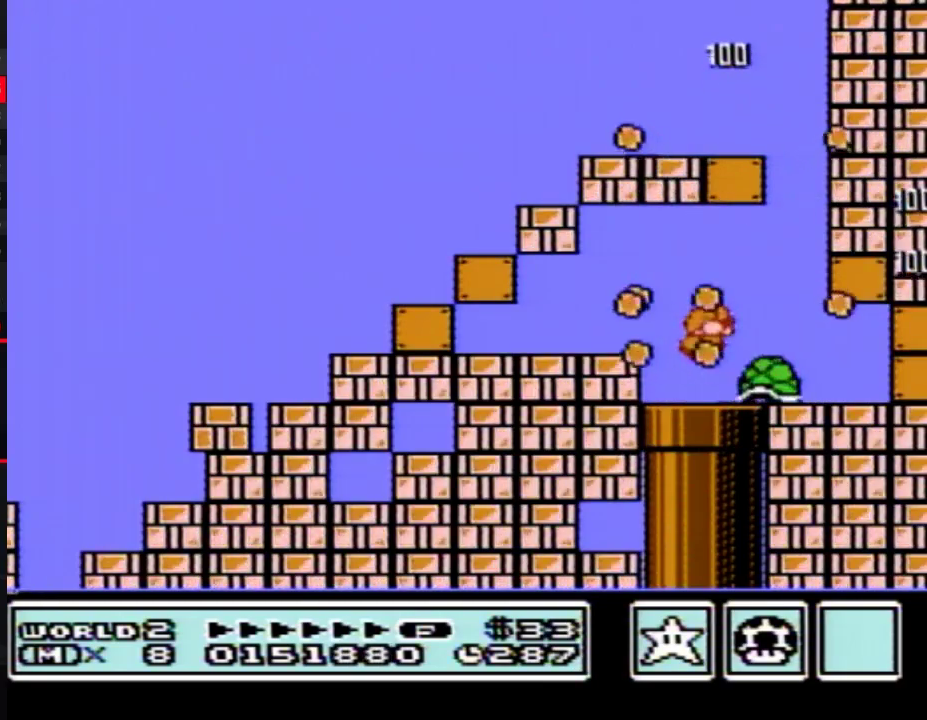
{"buttons": ["B", "DPAD_DOWN"], "events": []}
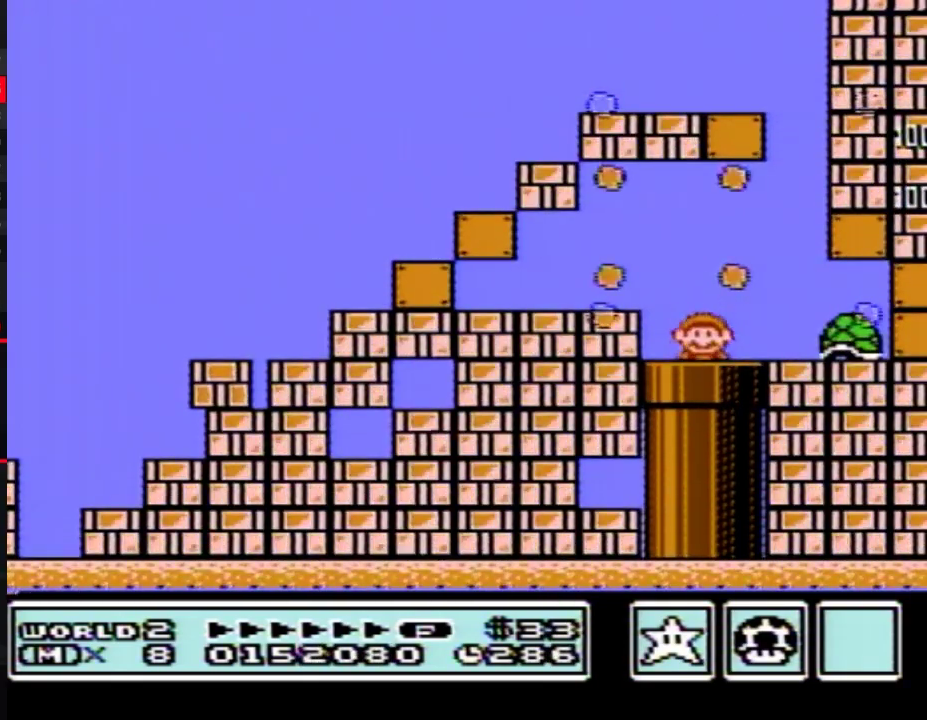
{"buttons": ["B"], "events": [[167, "B", "up"], [217, "DPAD_DOWN", "up"], [267, "B", "down"]]}
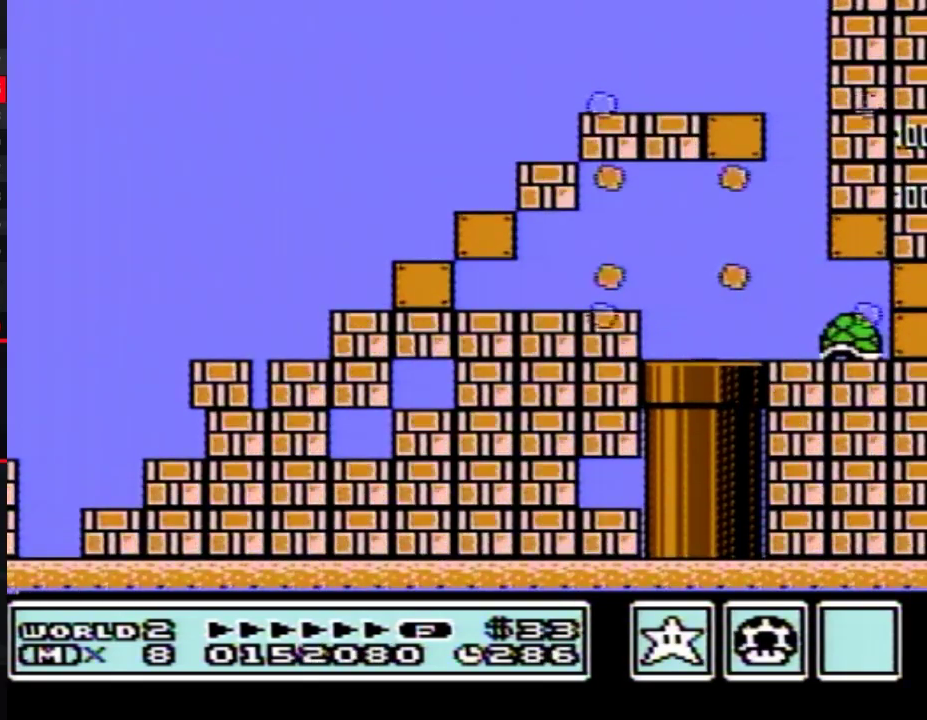
{"buttons": ["B", "DPAD_RIGHT"], "events": [[100, "DPAD_RIGHT", "down"]]}
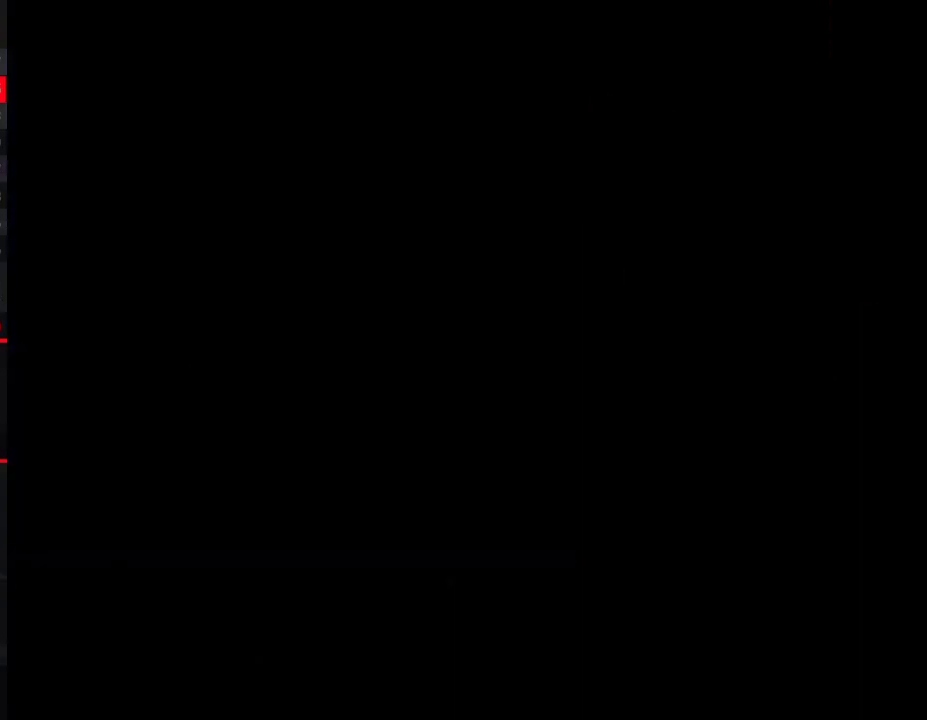
{"buttons": ["B", "DPAD_RIGHT"], "events": []}
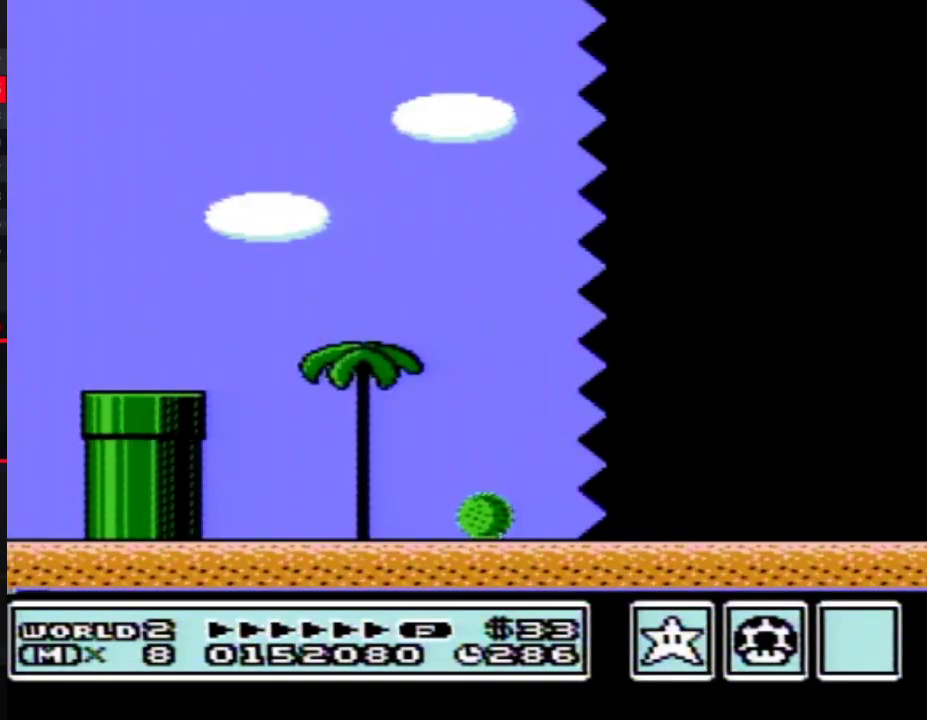
{"buttons": ["B", "DPAD_RIGHT"], "events": []}
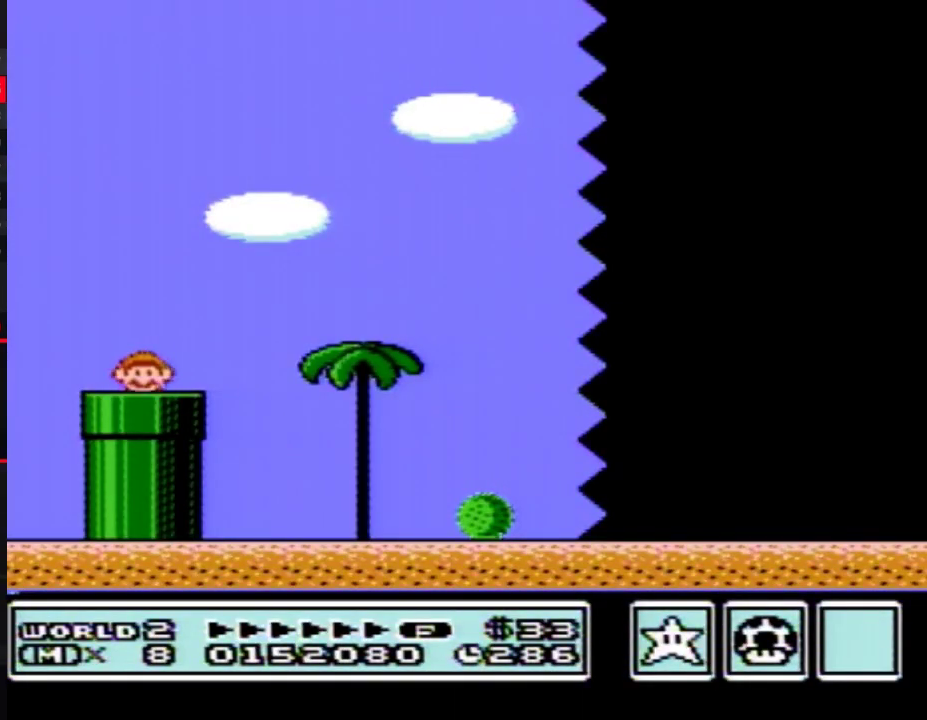
{"buttons": ["B", "DPAD_RIGHT"], "events": []}
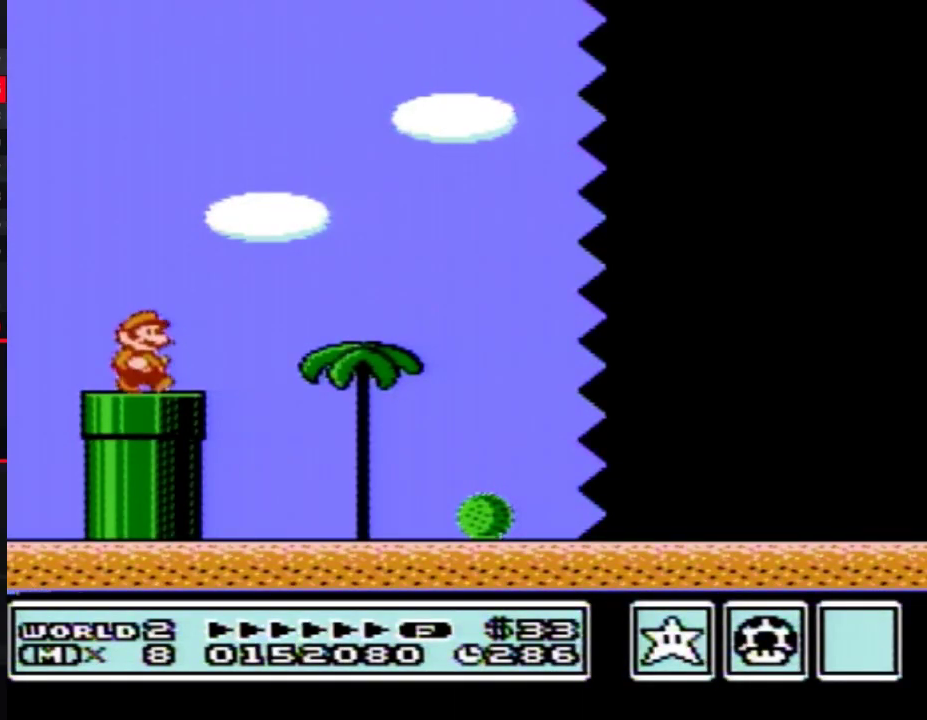
{"buttons": ["B", "DPAD_RIGHT"], "events": [[83, "A", "down"], [133, "A", "up"]]}
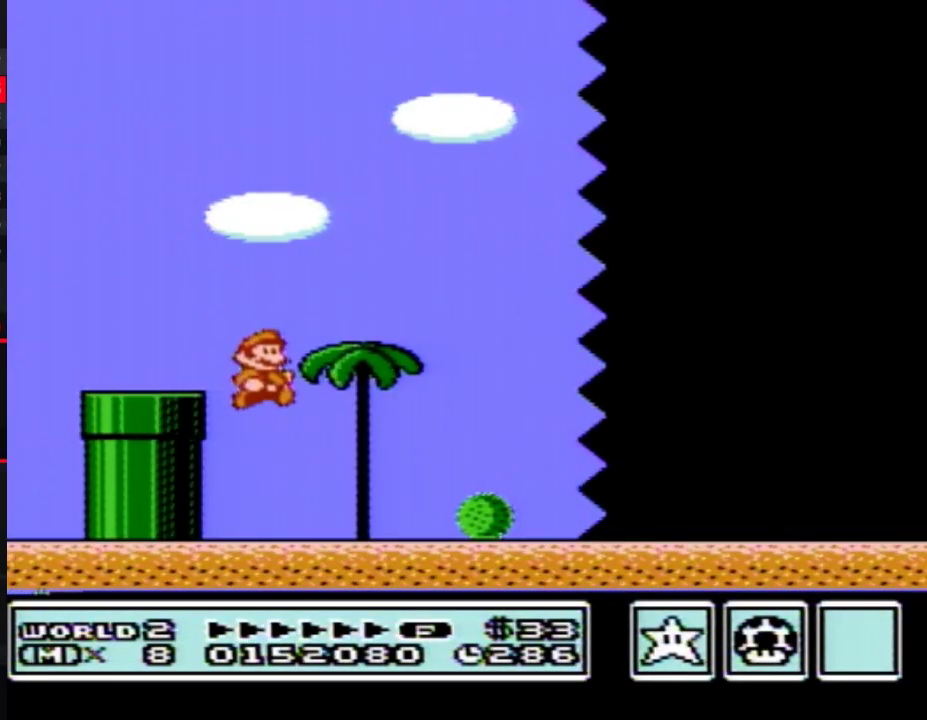
{"buttons": ["B", "DPAD_RIGHT"], "events": []}
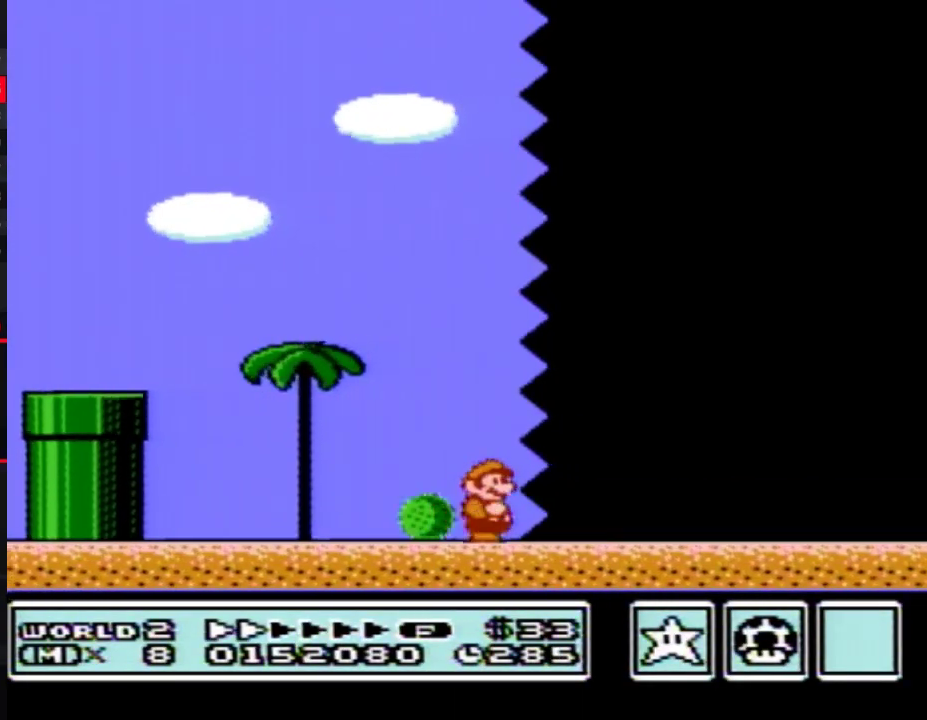
{"buttons": ["B", "DPAD_RIGHT"], "events": []}
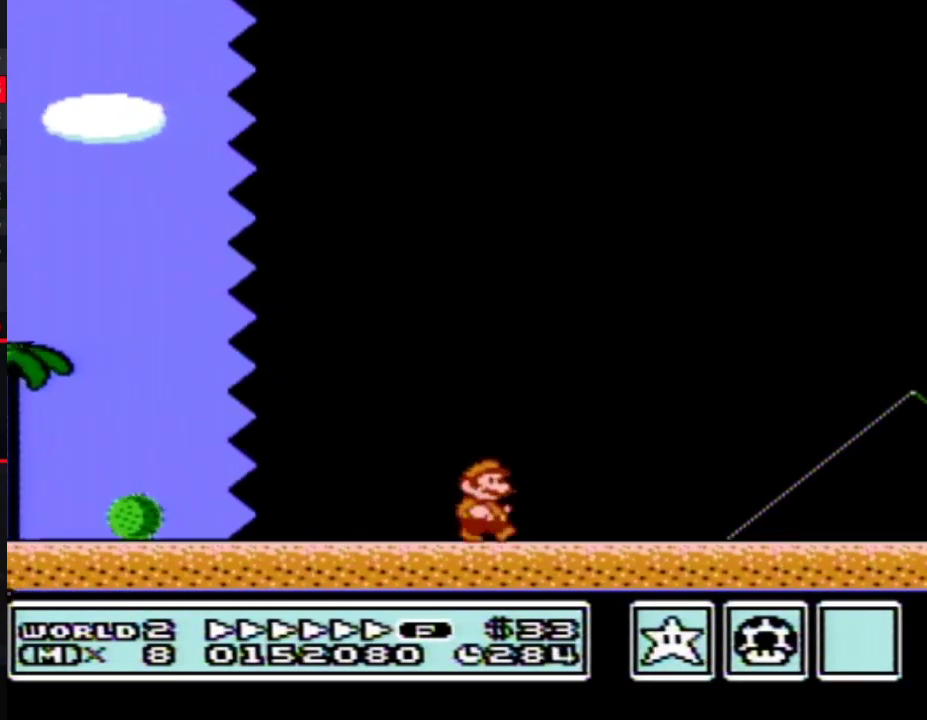
{"buttons": ["A", "B", "DPAD_RIGHT"], "events": [[417, "A", "down"]]}
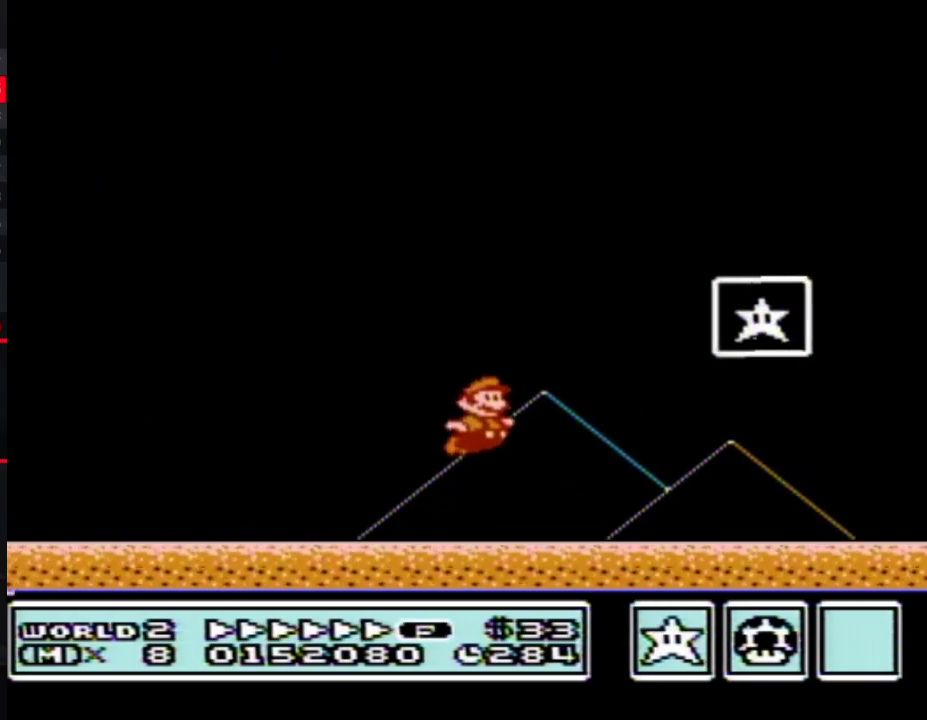
{"buttons": [], "events": [[167, "A", "up"], [167, "B", "up"], [233, "B", "down"], [267, "DPAD_RIGHT", "up"], [300, "B", "up"]]}